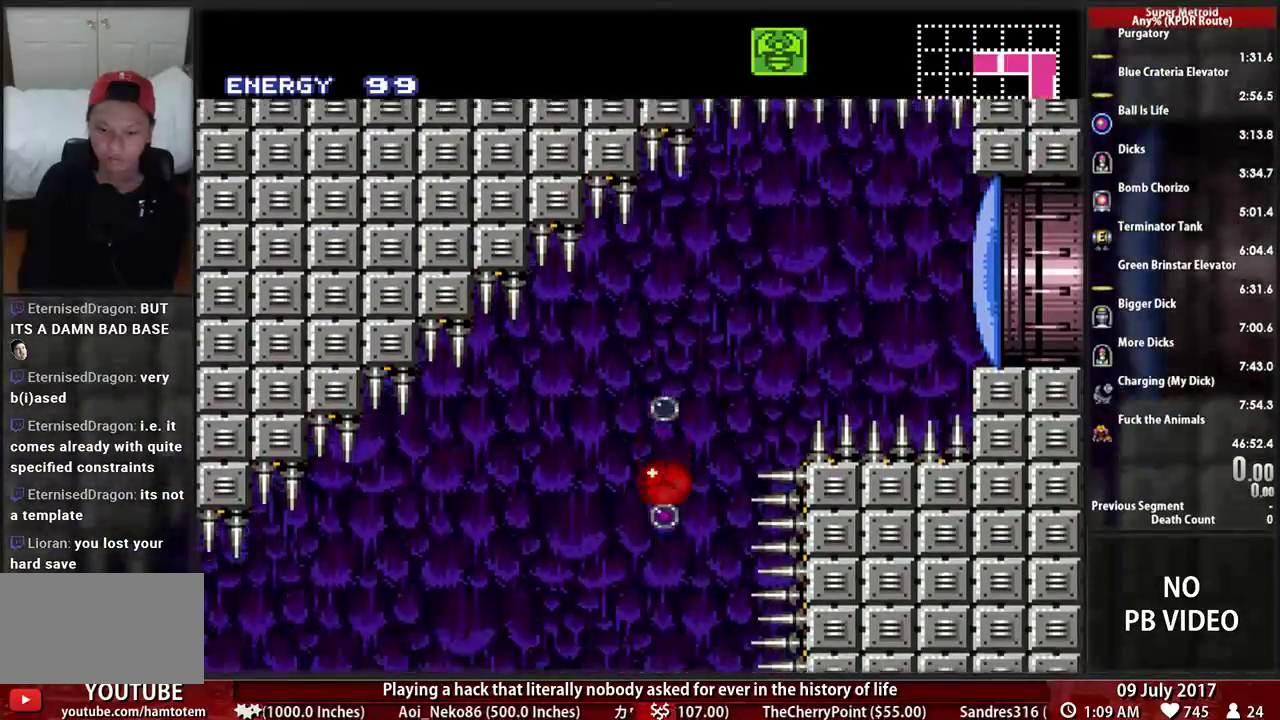
Gameplay with a controller (Nintendo layout); each line is a JSON object with the inputs held at the frame after it. "events" lists button and stick changes between this image and that frame as [ms after this image, input, new state], when the widget could be followed in between. Not read: A L3 R3 SELECT START.
{"buttons": [], "events": [[138, "X", "down"], [259, "X", "up"]]}
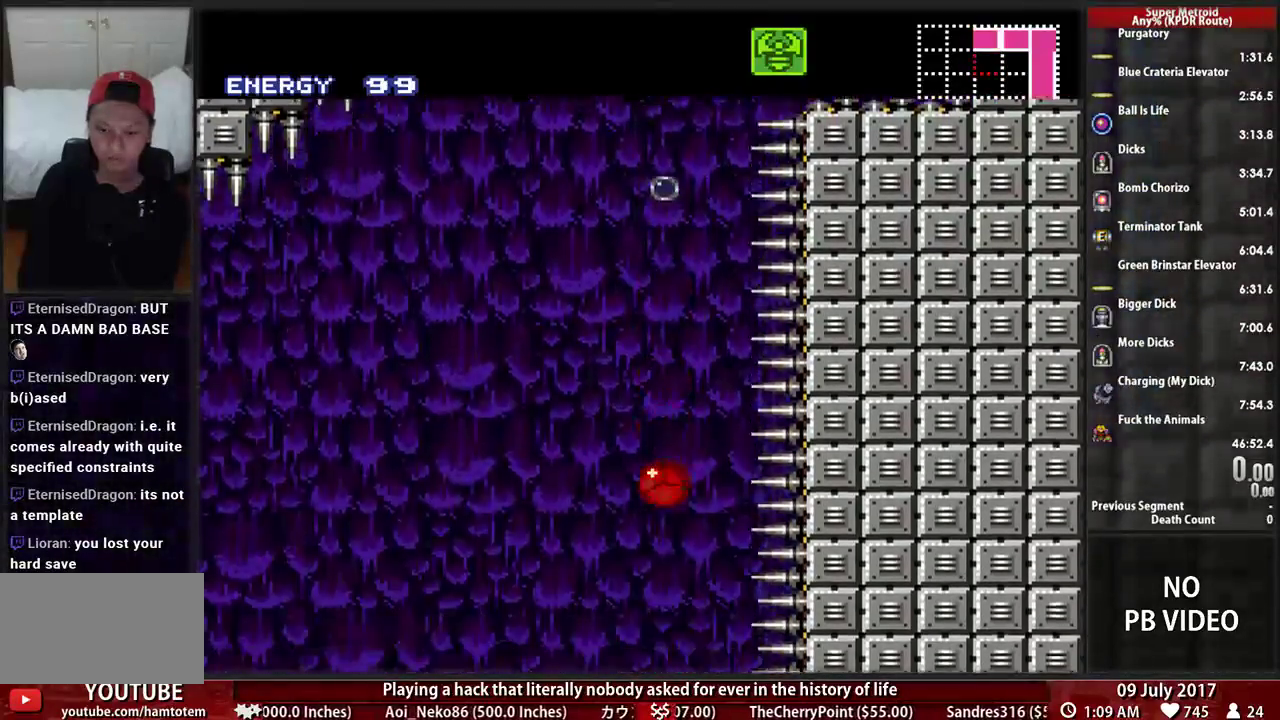
{"buttons": [], "events": []}
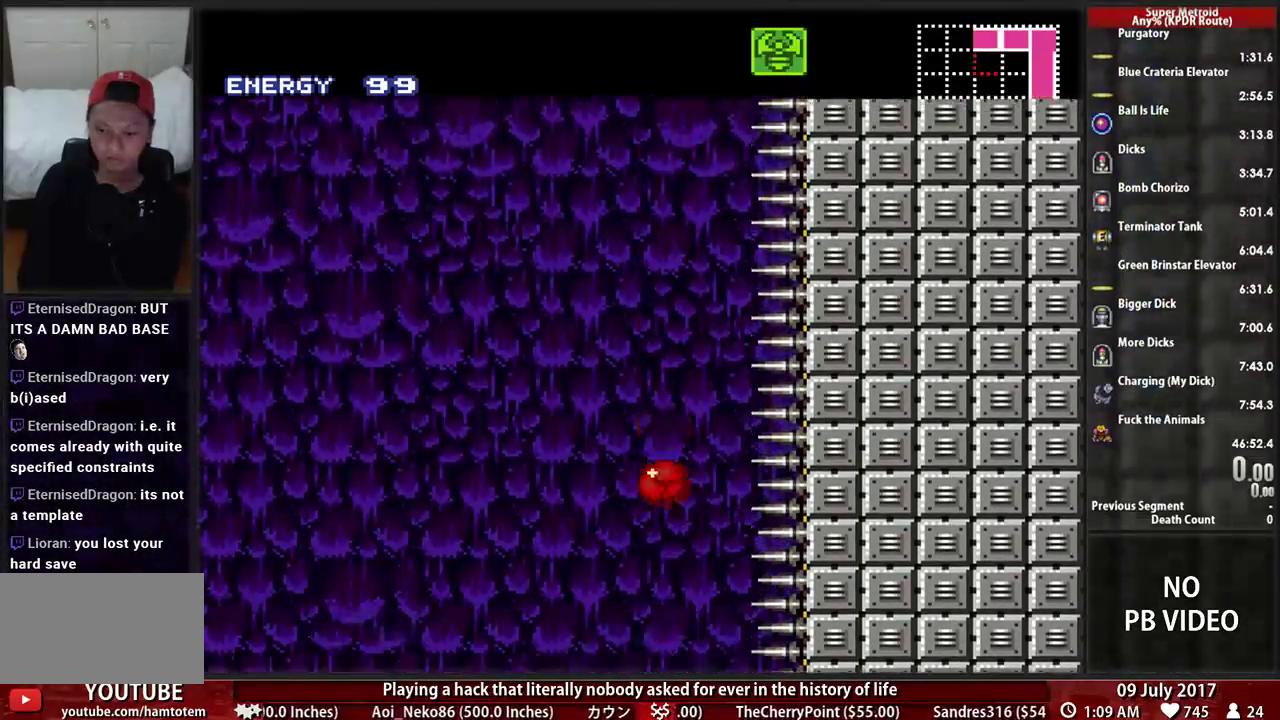
{"buttons": [], "events": []}
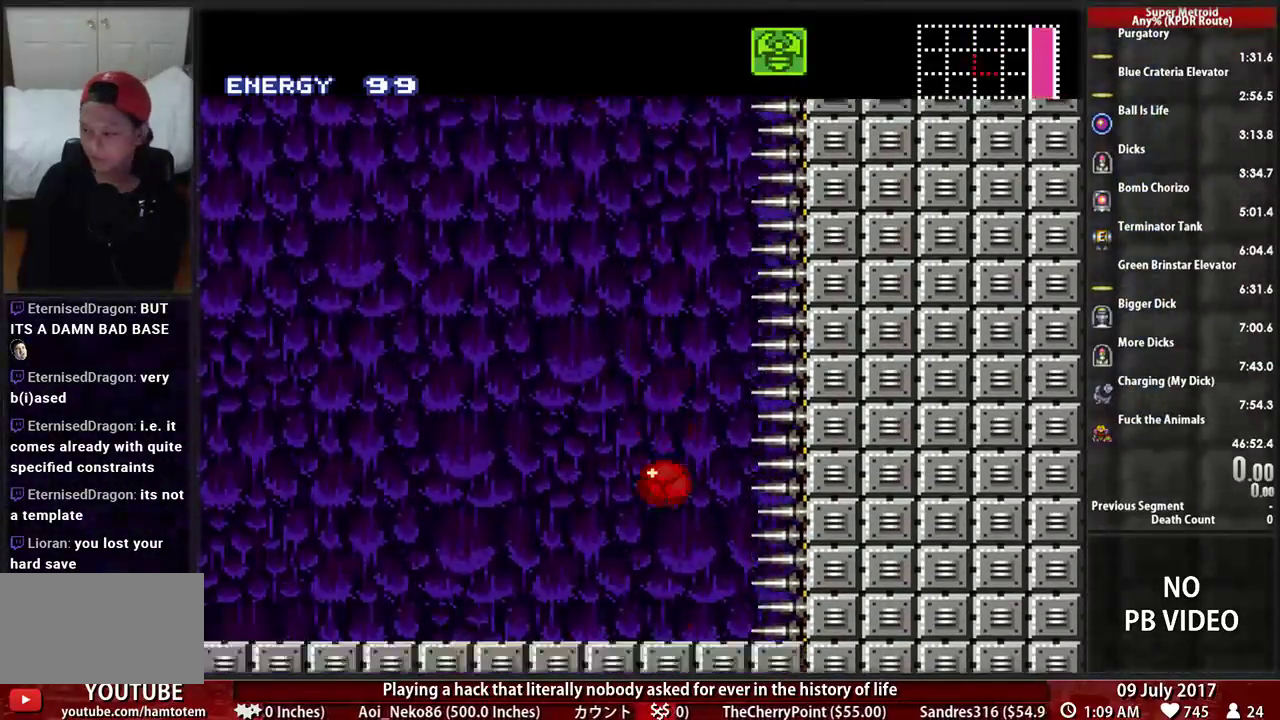
{"buttons": ["L1", "DPAD_UP"], "events": [[207, "DPAD_UP", "down"], [259, "L1", "down"]]}
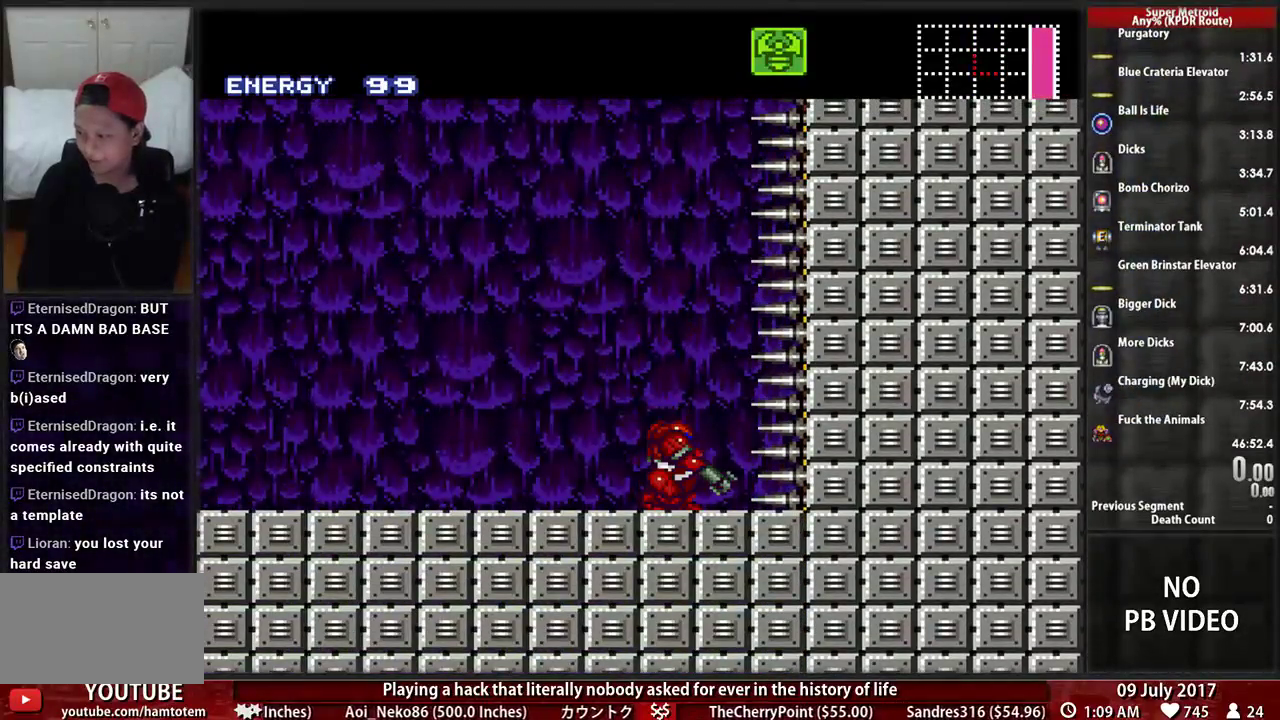
{"buttons": ["L1", "DPAD_UP"], "events": []}
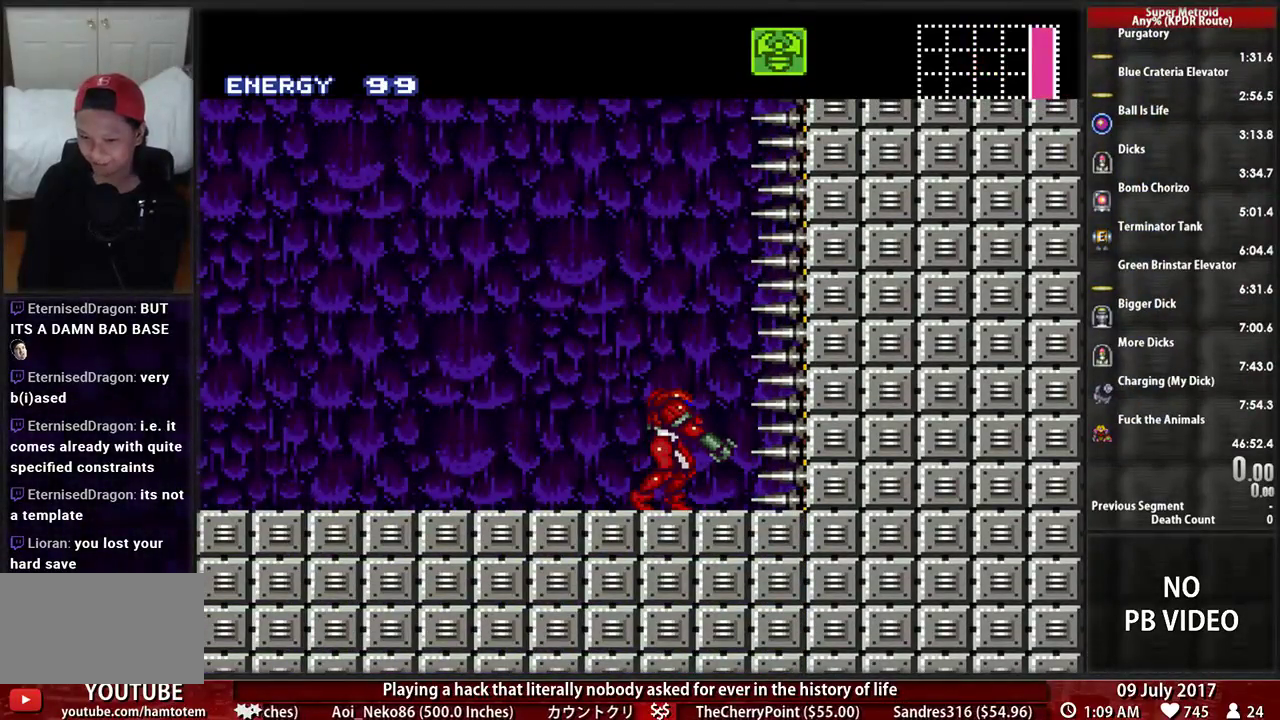
{"buttons": ["L1", "DPAD_UP"], "events": [[34, "DPAD_RIGHT", "down"], [138, "DPAD_RIGHT", "up"]]}
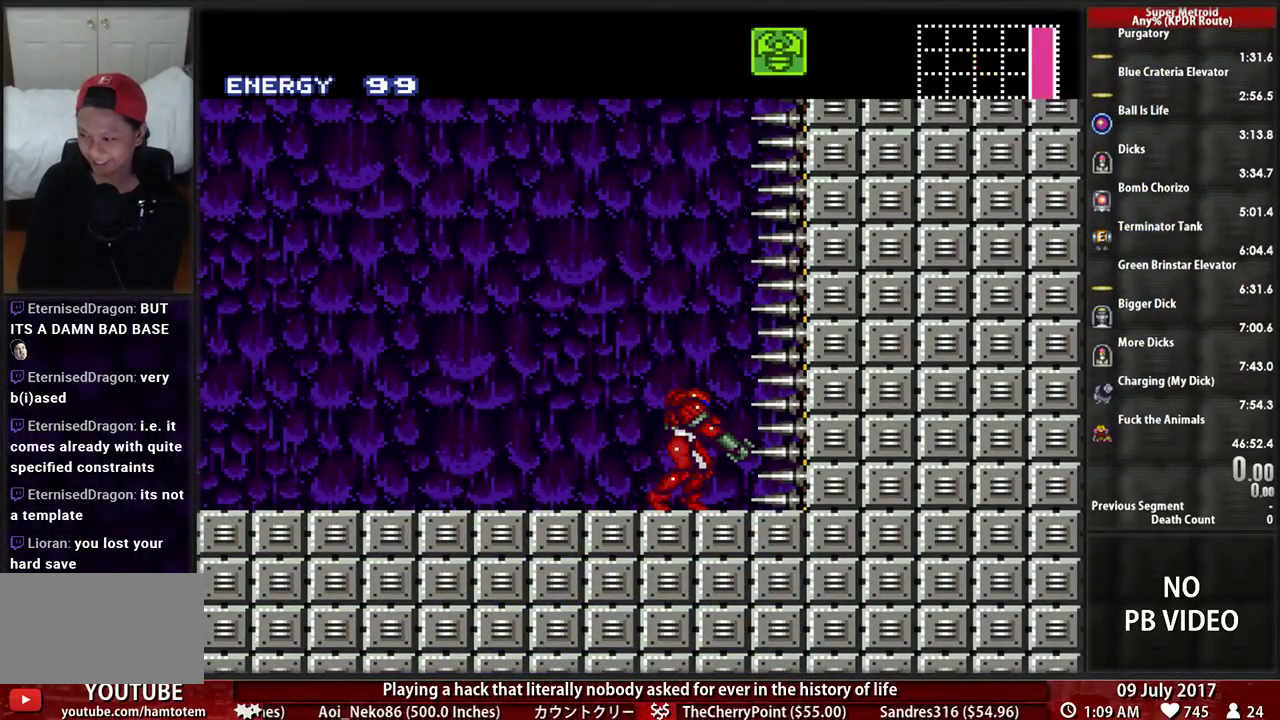
{"buttons": ["L1", "DPAD_UP"], "events": []}
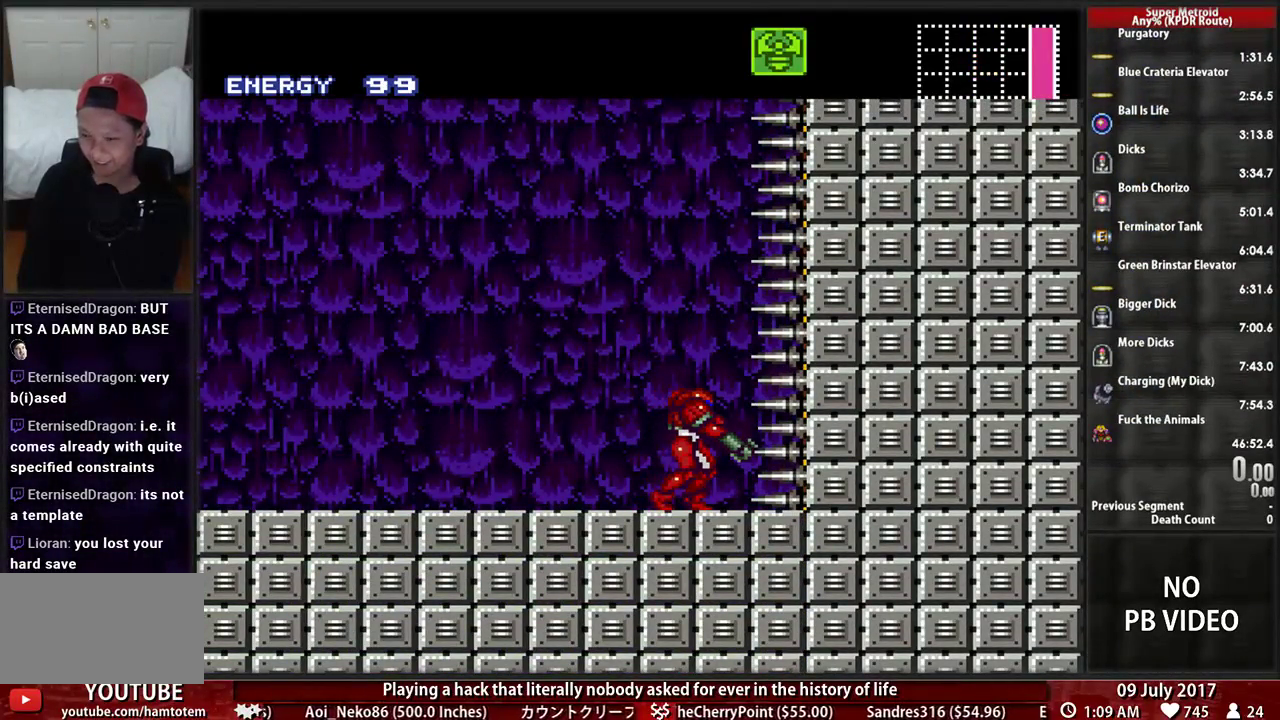
{"buttons": ["L1", "DPAD_UP"], "events": [[172, "DPAD_RIGHT", "down"], [241, "DPAD_RIGHT", "up"]]}
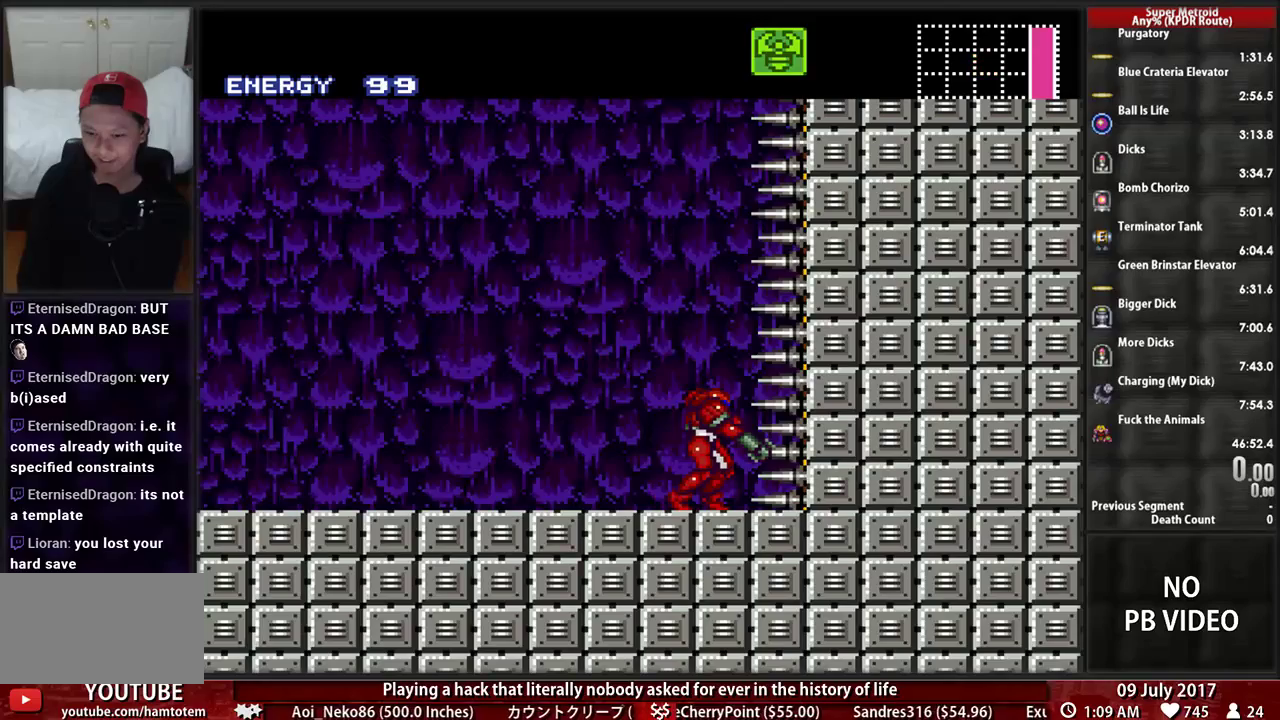
{"buttons": ["L1", "DPAD_UP"], "events": []}
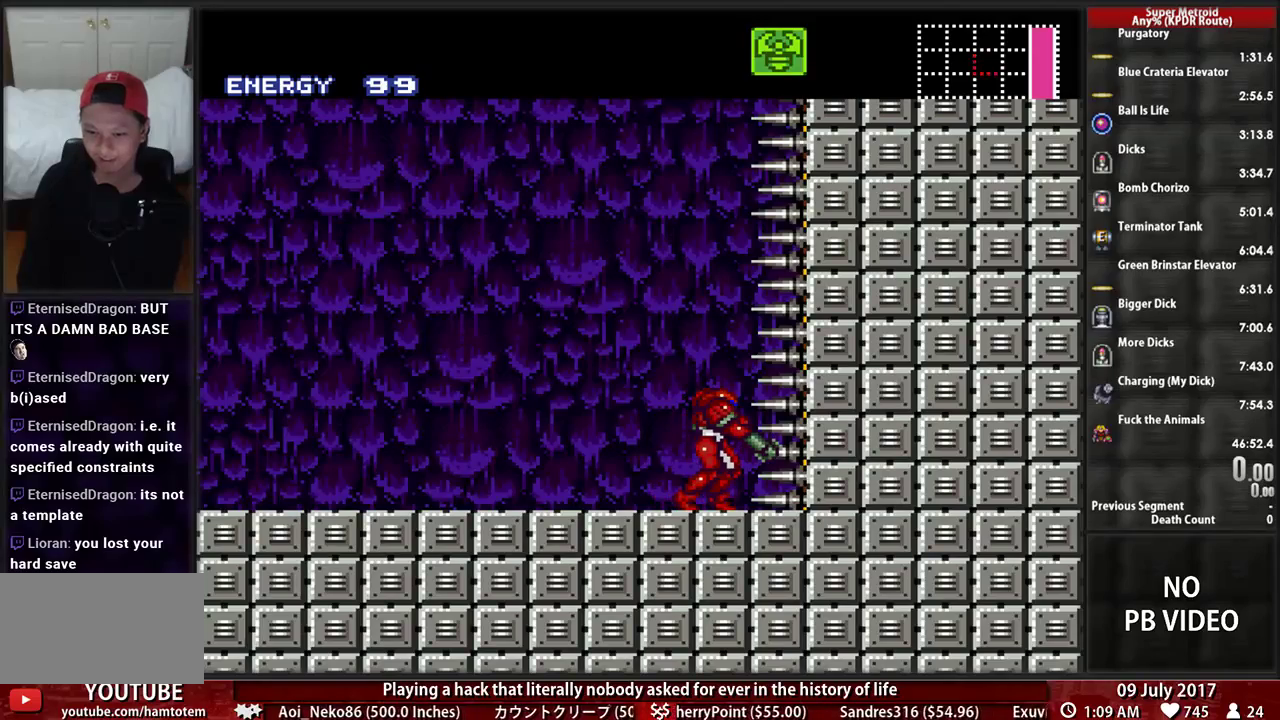
{"buttons": ["L1", "DPAD_UP"], "events": [[103, "DPAD_RIGHT", "down"], [172, "DPAD_RIGHT", "up"]]}
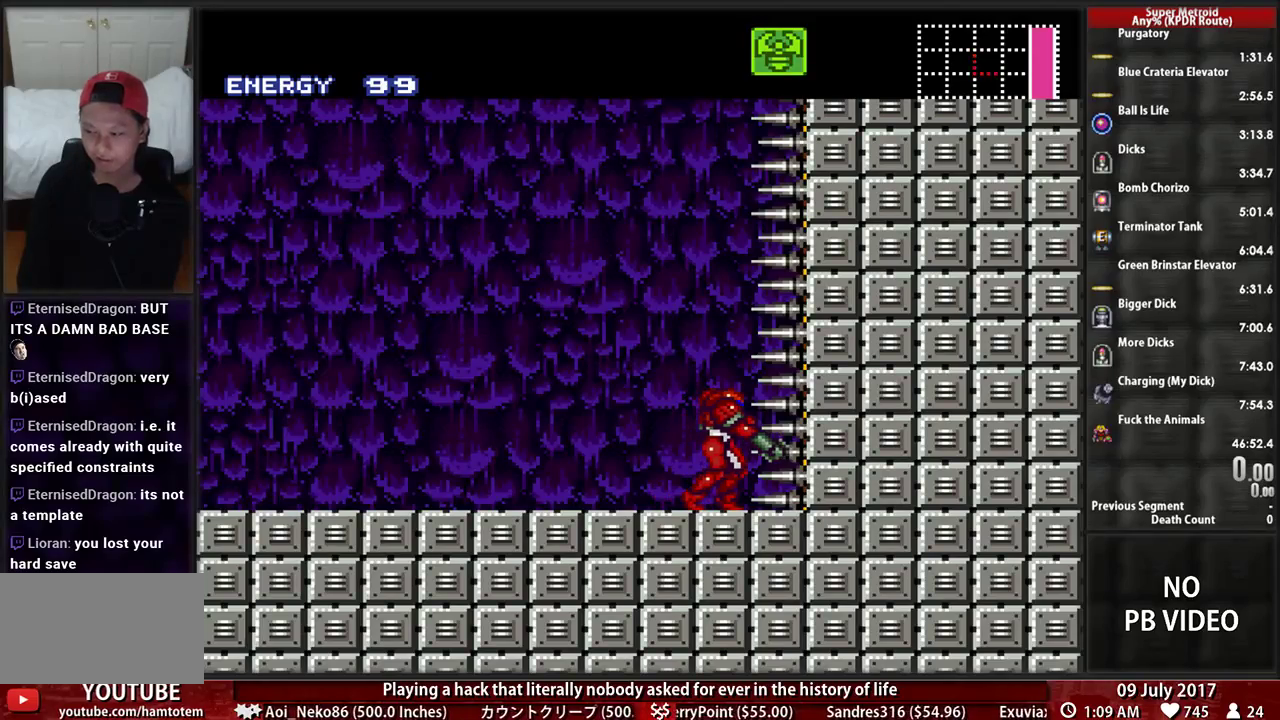
{"buttons": ["X"], "events": [[34, "L1", "up"], [103, "DPAD_UP", "up"], [172, "DPAD_DOWN", "down"], [241, "DPAD_DOWN", "up"], [328, "DPAD_DOWN", "down"], [466, "DPAD_DOWN", "up"], [500, "X", "down"]]}
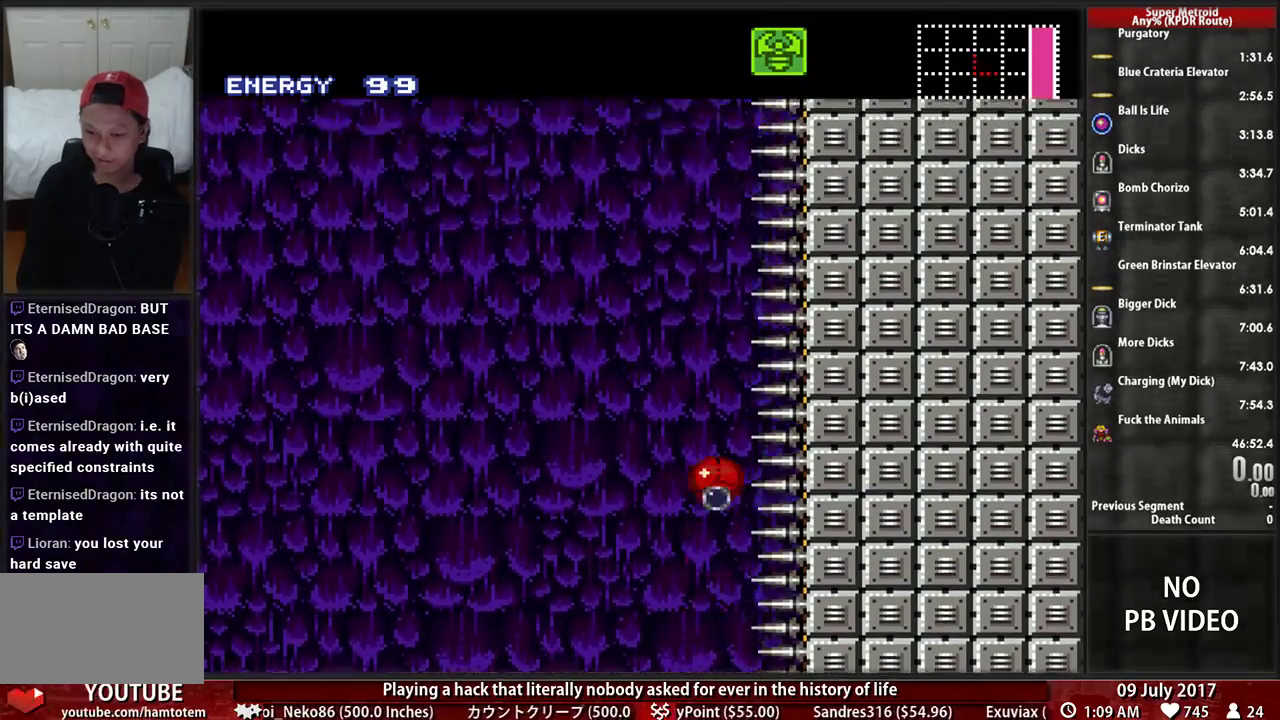
{"buttons": ["X"], "events": [[172, "X", "up"], [448, "X", "down"]]}
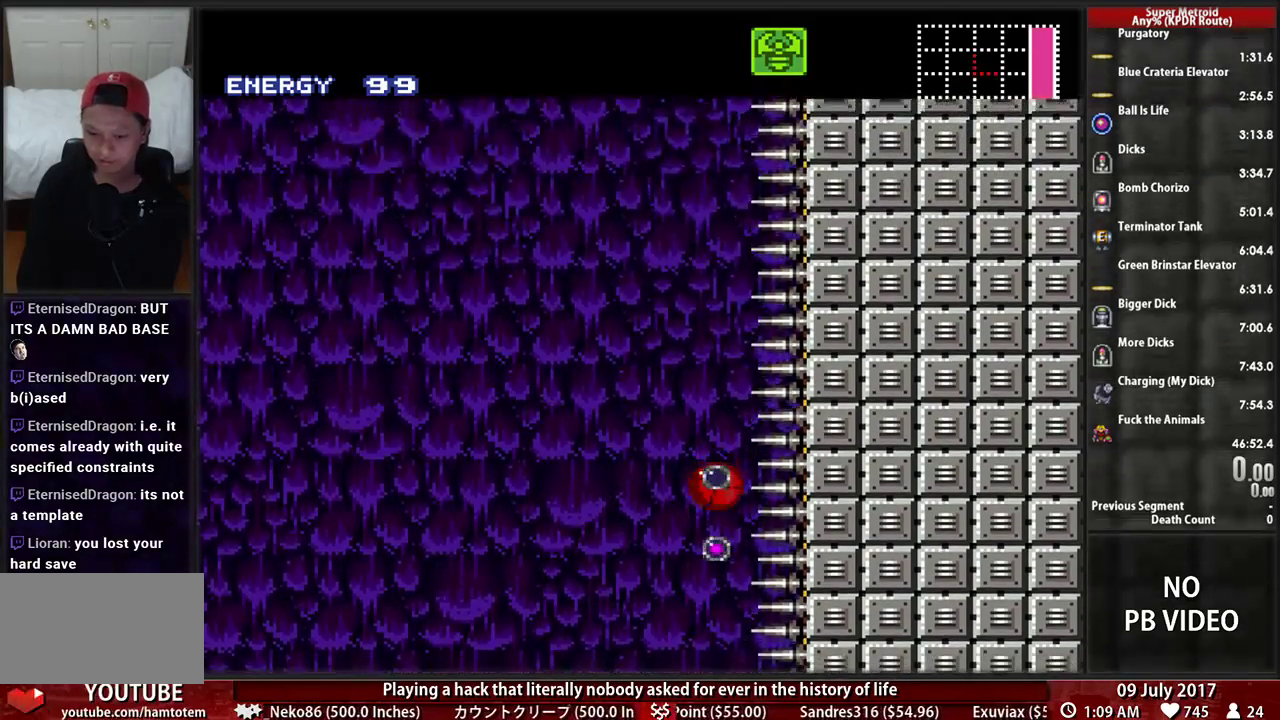
{"buttons": [], "events": [[121, "X", "up"], [310, "X", "down"], [483, "X", "up"]]}